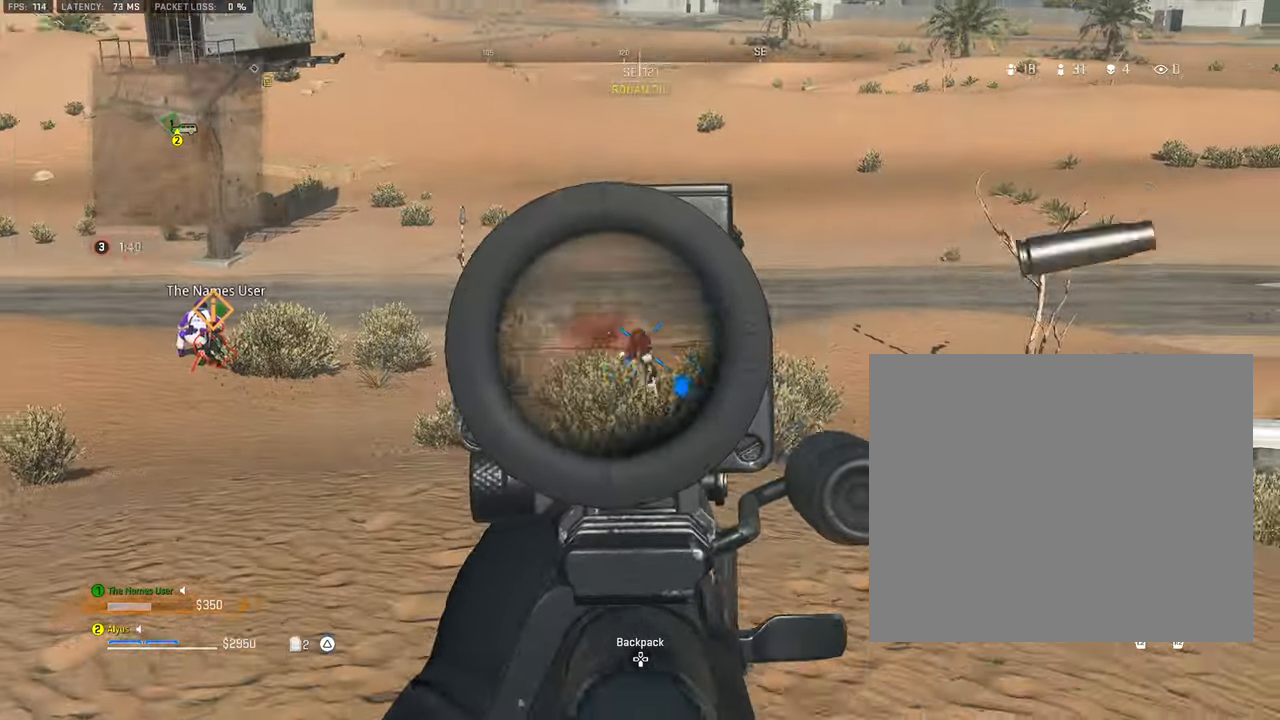
Gameplay with a controller (PlayStation layout); each line is a JSON object with the inputs held at the frame after it. "events" lists button and stick changes between this image and that frame as [ms after this image, input, new state], when the widget could be followed in between.
{"buttons": ["L1", "R1"], "left_stick": "down-right", "right_stick": "center", "events": [[150, "right_stick", "down-right"], [333, "right_stick", "right"], [450, "right_stick", "center"]]}
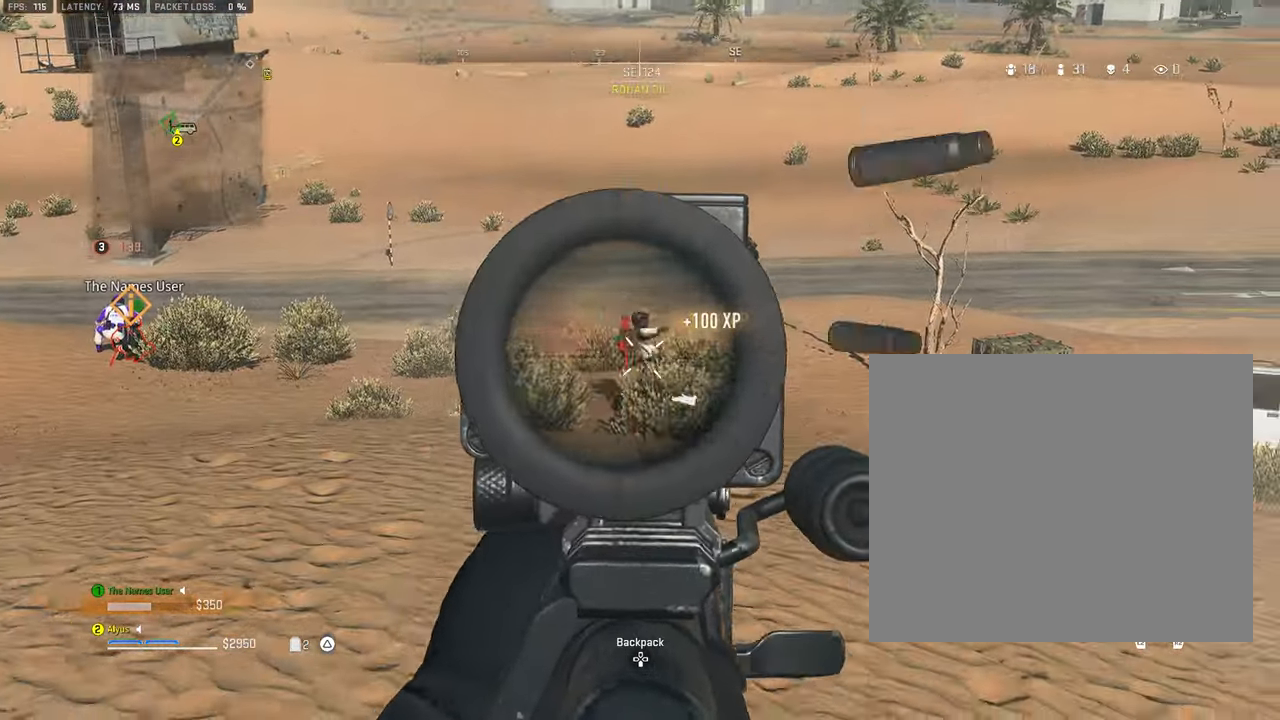
{"buttons": ["L1"], "left_stick": "left", "right_stick": "left", "events": [[100, "right_stick", "left"], [150, "L1", "up"], [150, "left_stick", "down-left"], [167, "R1", "up"], [200, "left_stick", "left"], [233, "L1", "down"]]}
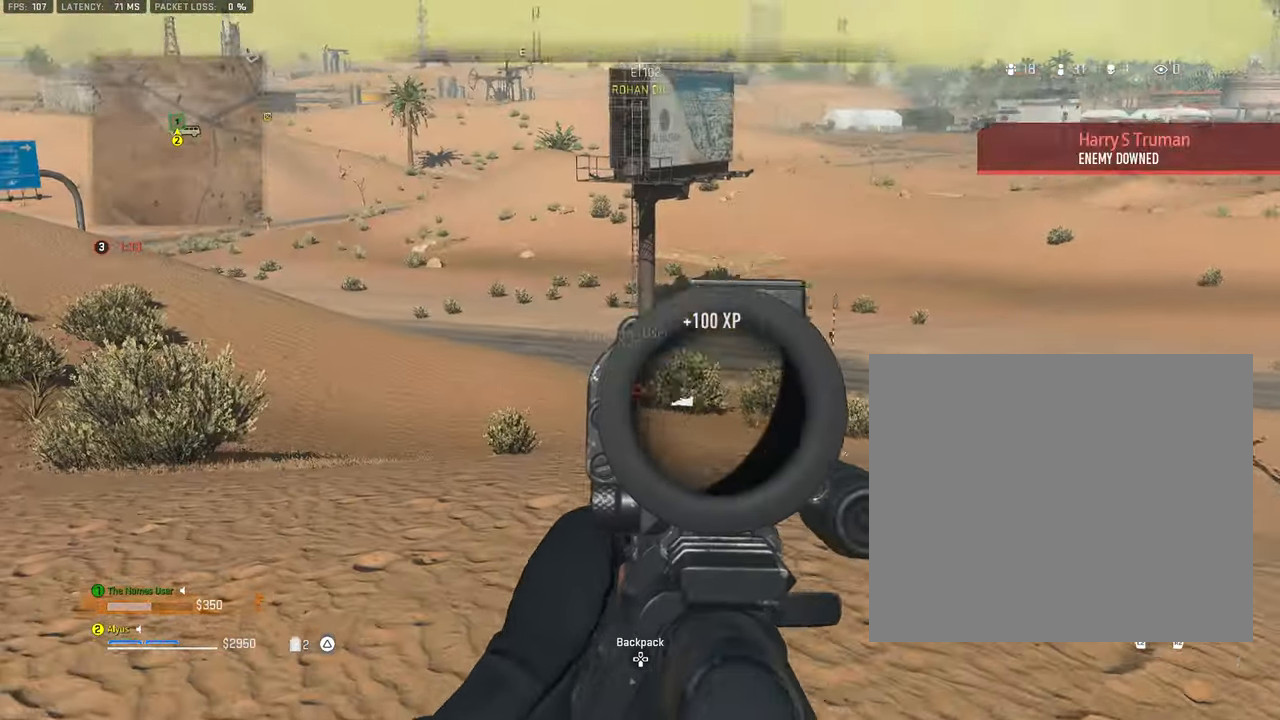
{"buttons": ["L1", "R1"], "left_stick": "up-right", "right_stick": "down", "events": [[117, "right_stick", "down"], [133, "R1", "down"], [167, "left_stick", "up-left"], [367, "left_stick", "up-right"], [450, "R3", "down"], [500, "R3", "up"]]}
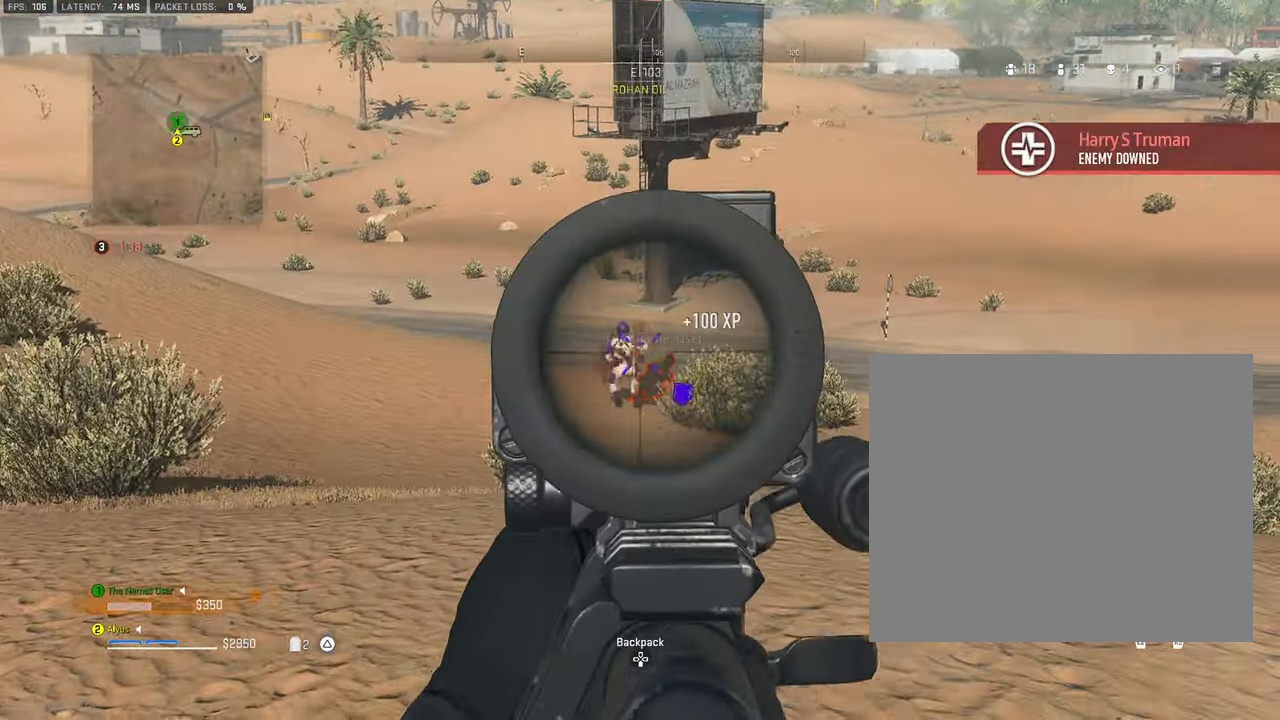
{"buttons": ["L1", "R1"], "left_stick": "up-right", "right_stick": "center", "events": [[33, "left_stick", "left"], [183, "left_stick", "center"], [250, "right_stick", "center"], [317, "left_stick", "up"], [367, "left_stick", "up-left"], [367, "right_stick", "up-left"], [483, "right_stick", "center"], [500, "left_stick", "up-right"]]}
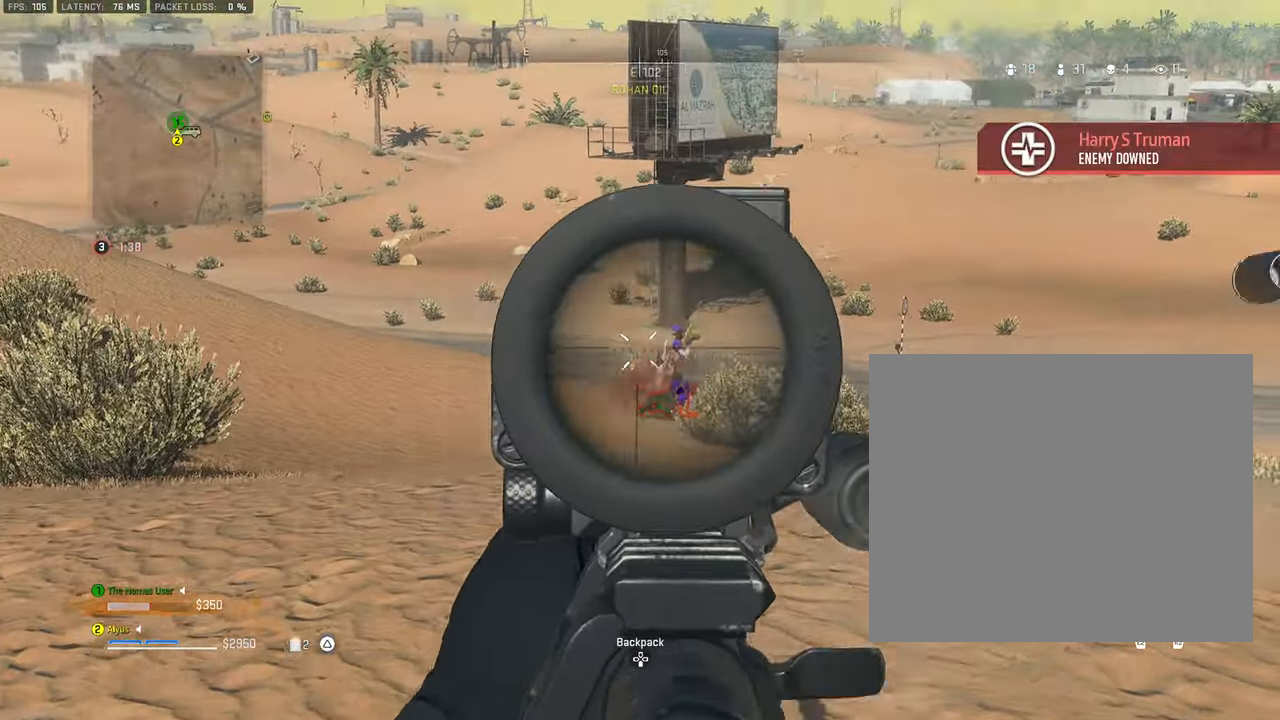
{"buttons": ["L1", "R1"], "left_stick": "up-right", "right_stick": "down-right", "events": [[50, "right_stick", "right"], [150, "right_stick", "down-right"], [383, "CROSS", "down"], [500, "CROSS", "up"]]}
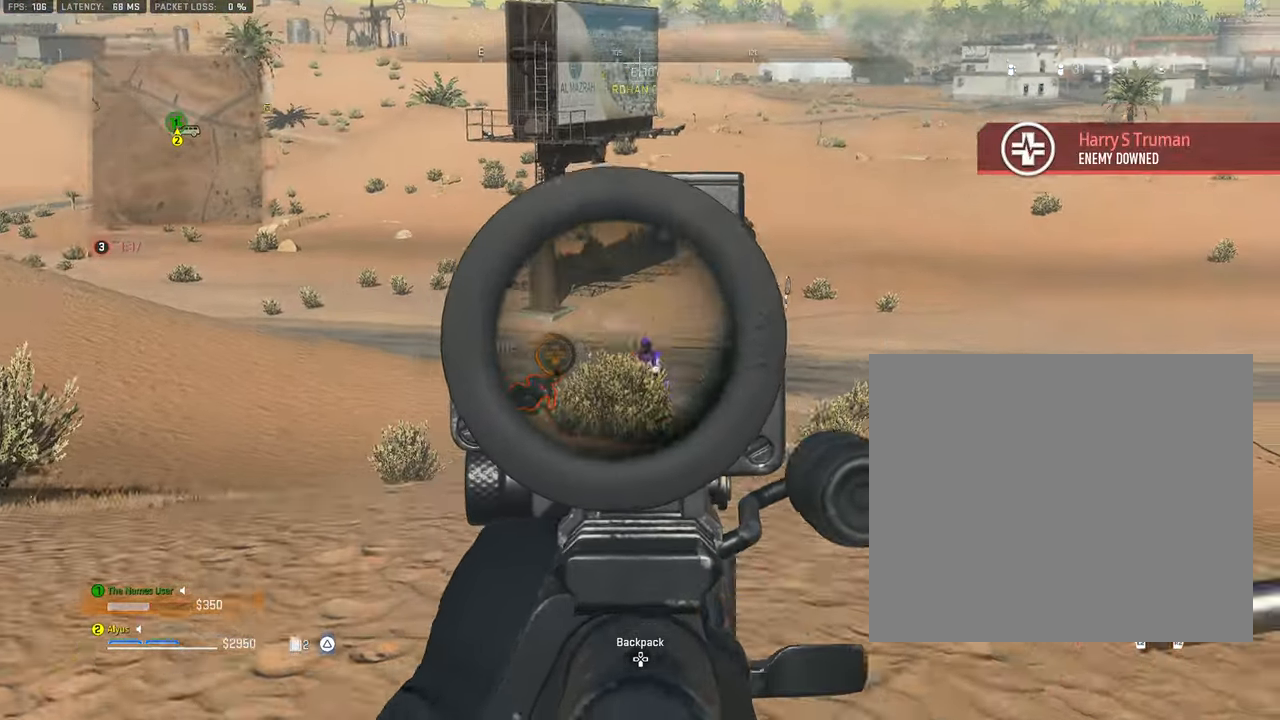
{"buttons": ["L1", "R1"], "left_stick": "up", "right_stick": "down-right", "events": [[234, "right_stick", "down-left"], [400, "right_stick", "down-right"], [467, "left_stick", "up"]]}
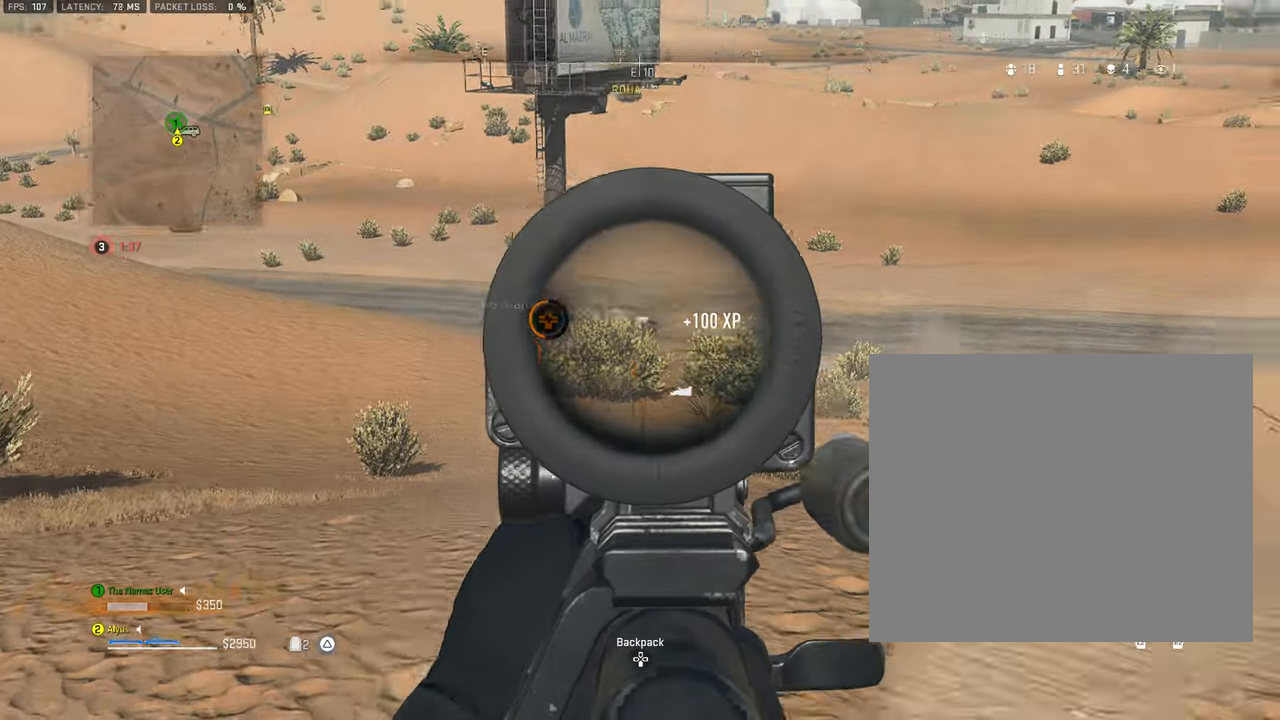
{"buttons": ["L1", "R1"], "left_stick": "right", "right_stick": "center", "events": [[117, "right_stick", "center"], [134, "left_stick", "center"], [250, "left_stick", "down"], [334, "right_stick", "down"], [450, "right_stick", "center"], [484, "left_stick", "right"]]}
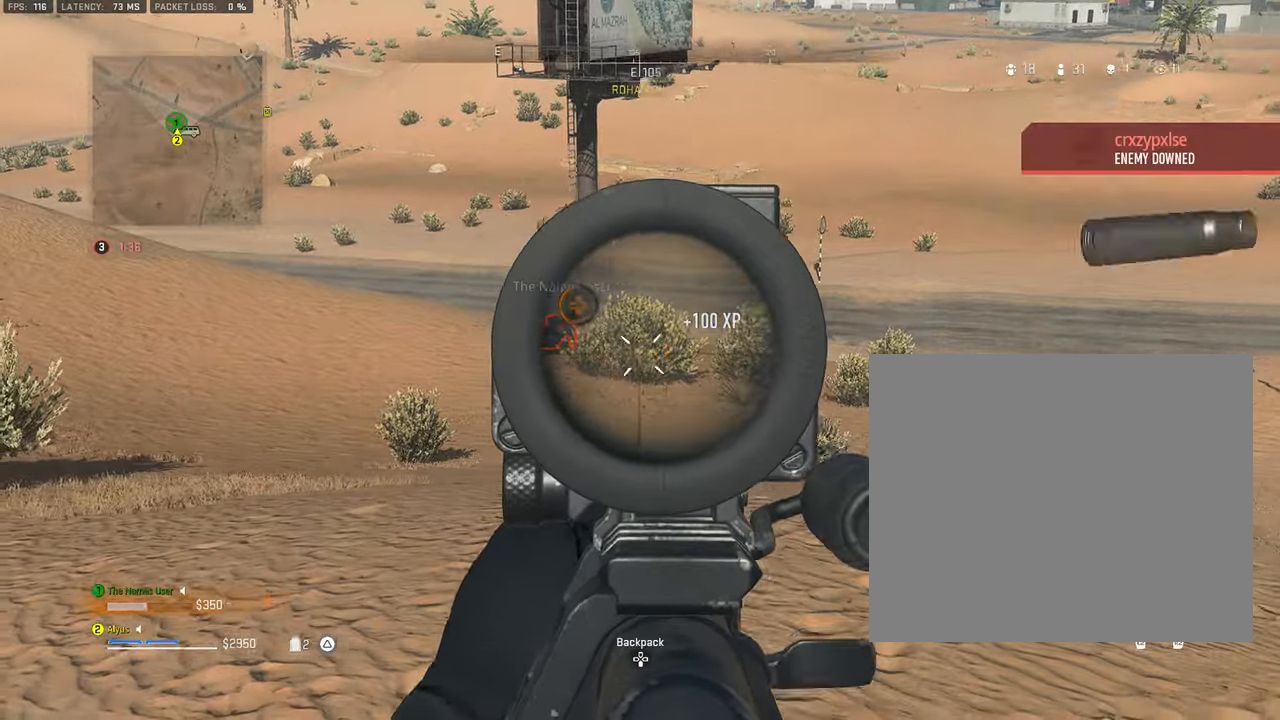
{"buttons": ["L1", "R1"], "left_stick": "left", "right_stick": "center", "events": [[150, "left_stick", "center"], [450, "left_stick", "left"]]}
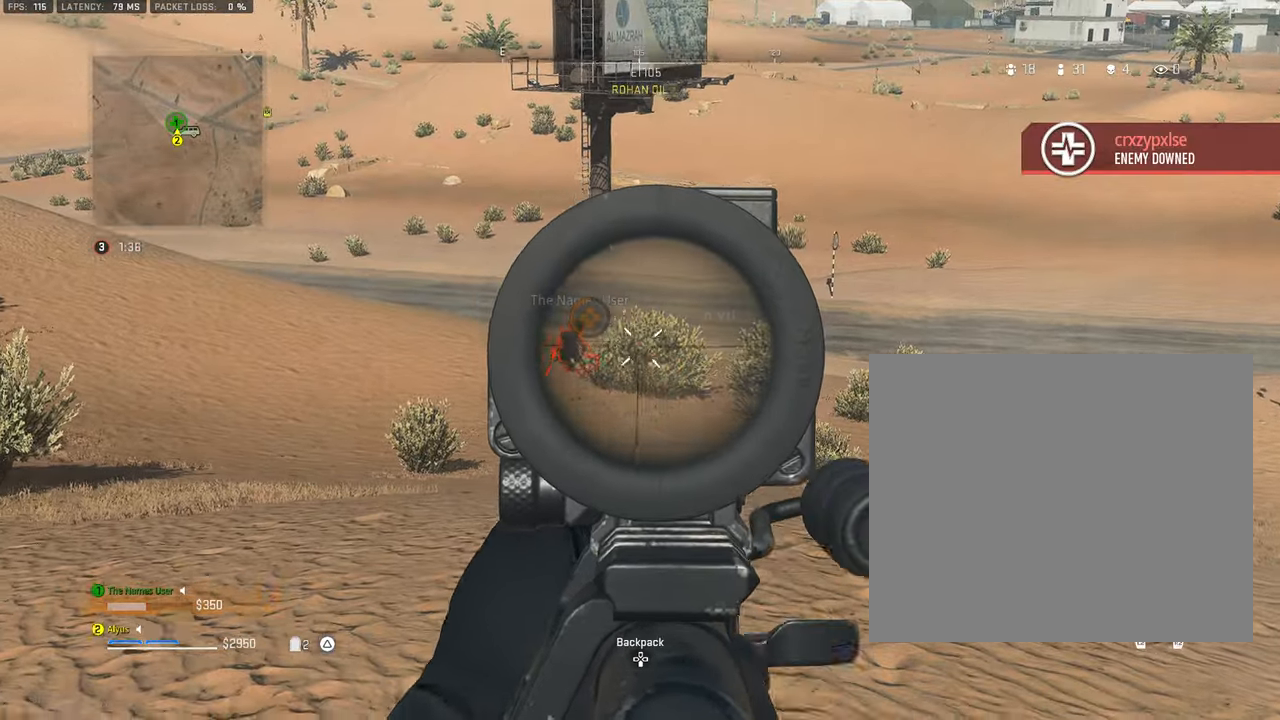
{"buttons": ["L1", "R1"], "left_stick": "center", "right_stick": "center", "events": [[84, "left_stick", "center"], [150, "right_stick", "down"], [284, "right_stick", "center"], [384, "left_stick", "left"], [450, "left_stick", "center"]]}
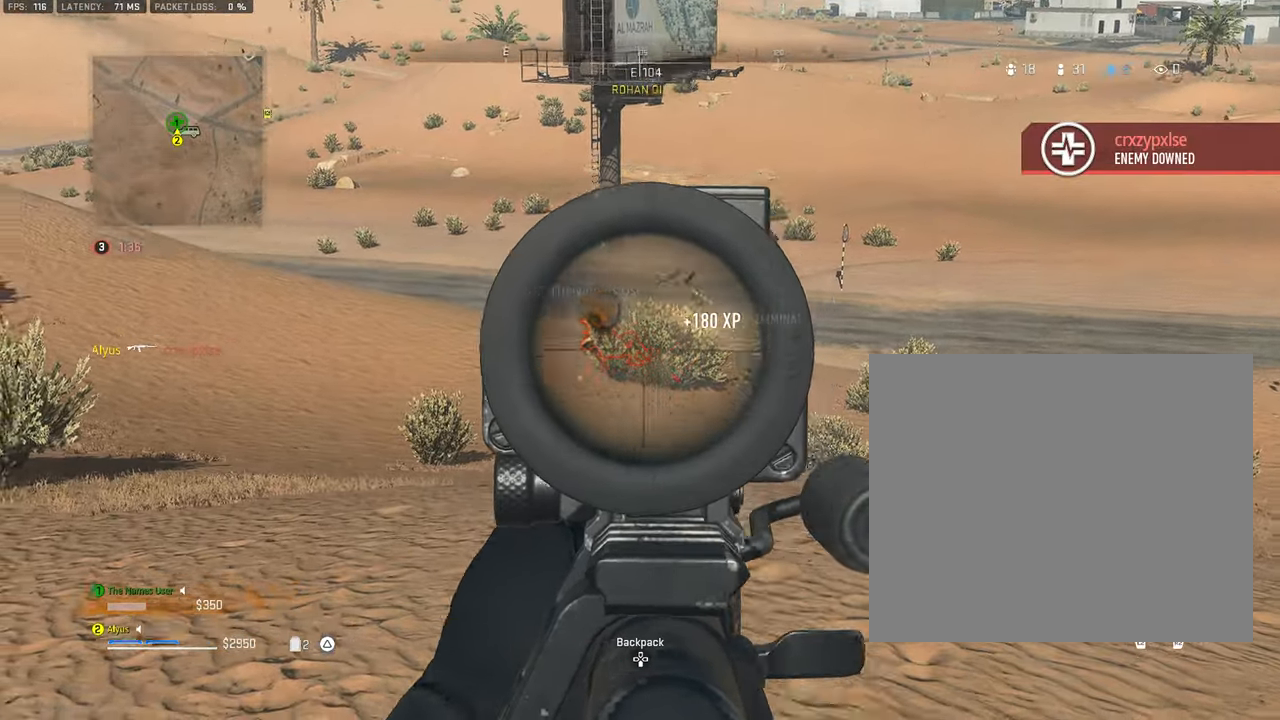
{"buttons": ["L1"], "left_stick": "up", "right_stick": "down-right", "events": [[17, "left_stick", "up-right"], [17, "right_stick", "right"], [34, "R1", "up"], [267, "left_stick", "up"], [300, "right_stick", "down-right"]]}
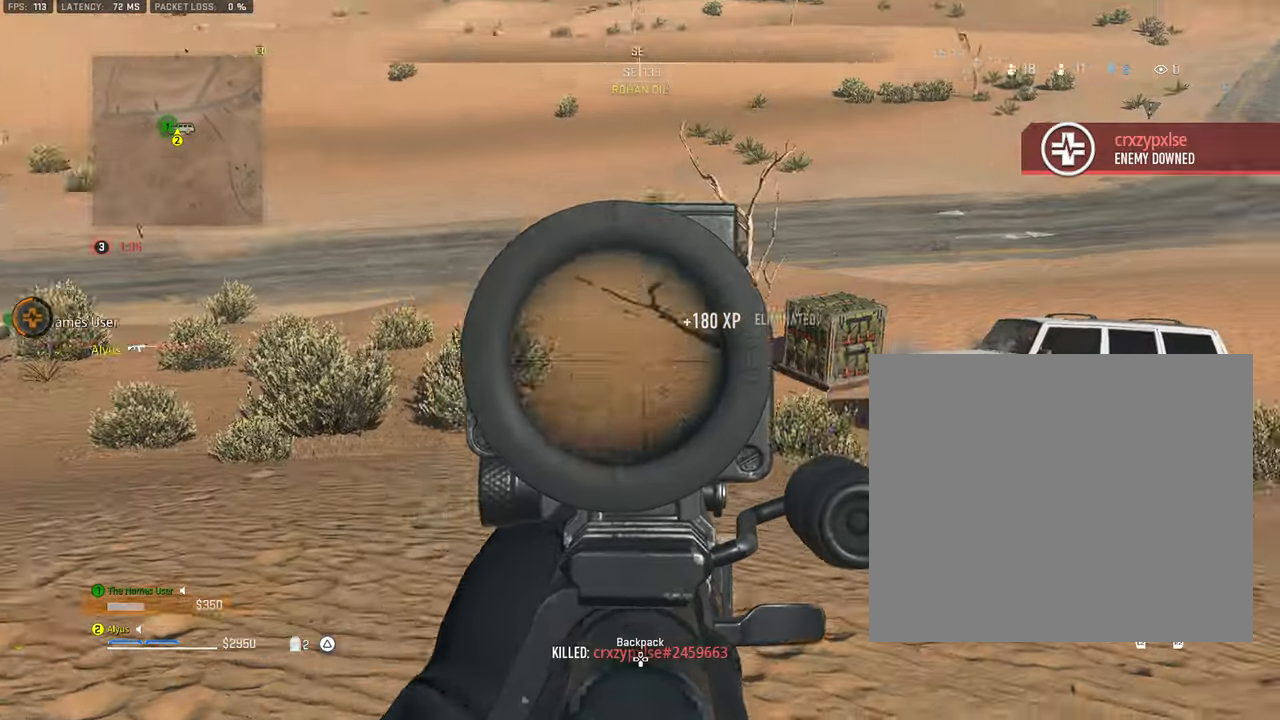
{"buttons": [], "left_stick": "up-left", "right_stick": "center", "events": [[100, "right_stick", "center"], [150, "left_stick", "up-left"], [217, "right_stick", "left"], [267, "L1", "up"], [300, "TRIANGLE", "down"], [317, "L3", "down"], [334, "right_stick", "down-left"], [384, "TRIANGLE", "up"], [434, "right_stick", "center"], [450, "L3", "up"]]}
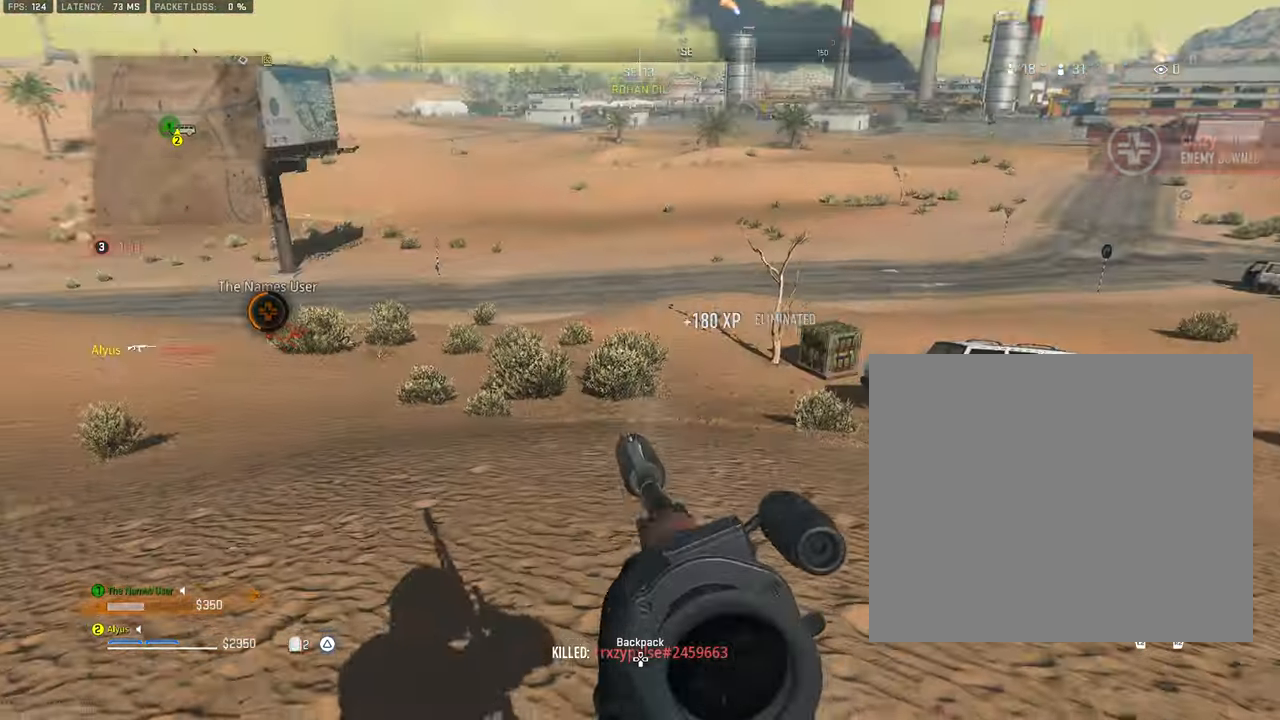
{"buttons": ["L3"], "left_stick": "up-left", "right_stick": "center", "events": [[17, "L3", "down"], [134, "L3", "up"], [234, "L3", "down"], [284, "left_stick", "up"], [317, "L3", "up"], [417, "L3", "down"], [467, "left_stick", "up-left"]]}
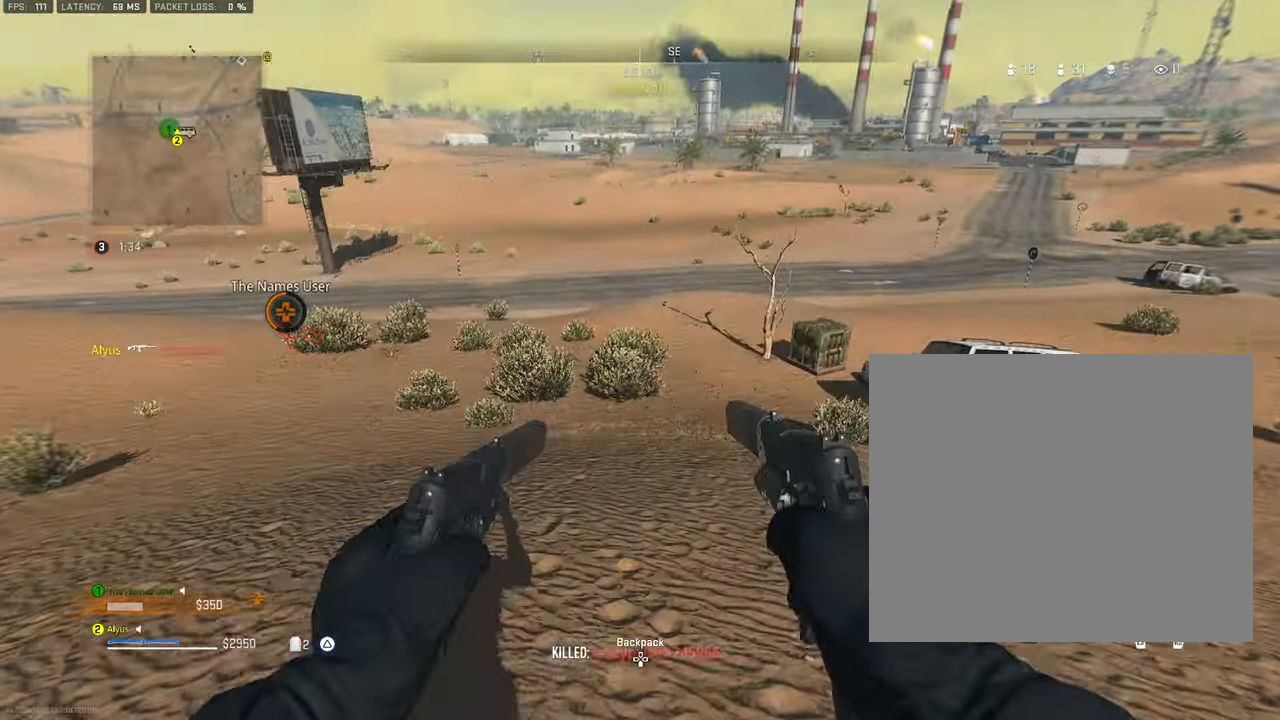
{"buttons": ["CROSS"], "left_stick": "up-left", "right_stick": "down-right", "events": [[50, "L3", "up"], [50, "right_stick", "down-left"], [117, "L3", "down"], [167, "right_stick", "center"], [300, "right_stick", "right"], [350, "right_stick", "down-right"], [417, "CROSS", "down"], [484, "L3", "up"]]}
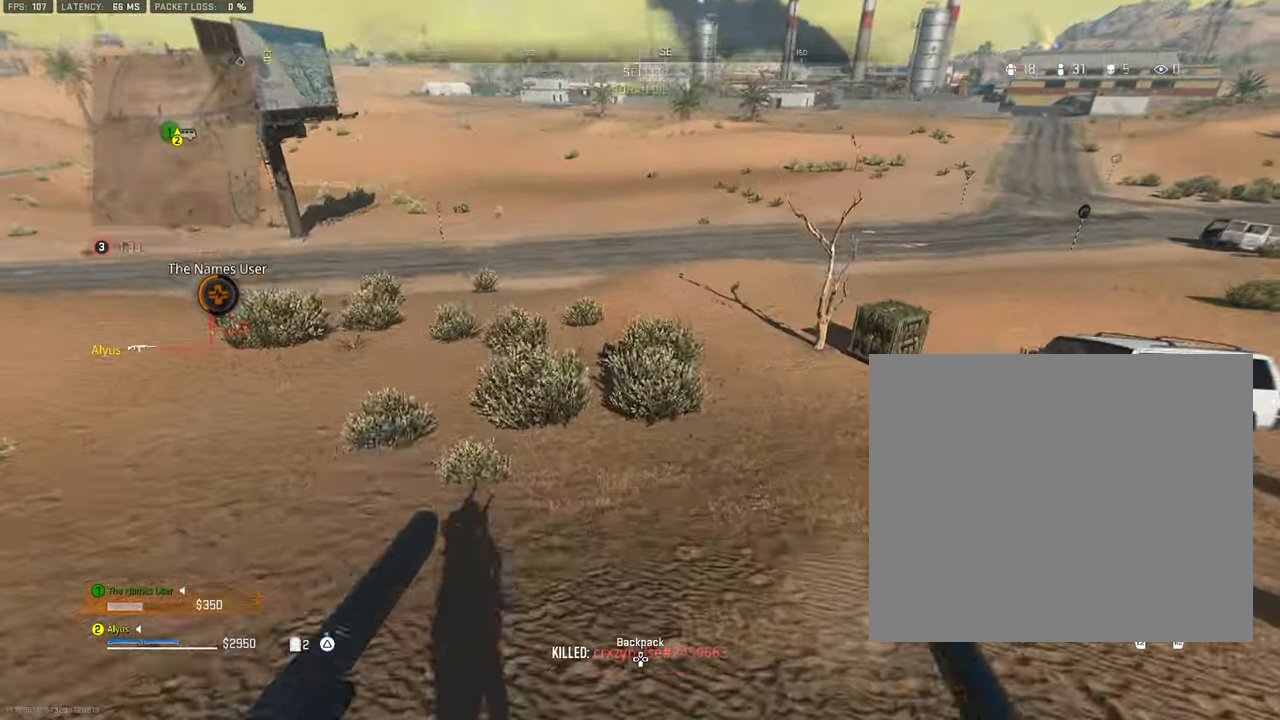
{"buttons": [], "left_stick": "up-left", "right_stick": "center", "events": [[34, "CROSS", "up"], [67, "right_stick", "down"], [117, "left_stick", "left"], [200, "right_stick", "center"], [317, "L1", "down"], [334, "R1", "down"], [417, "left_stick", "up-left"], [450, "L1", "up"], [467, "R1", "up"]]}
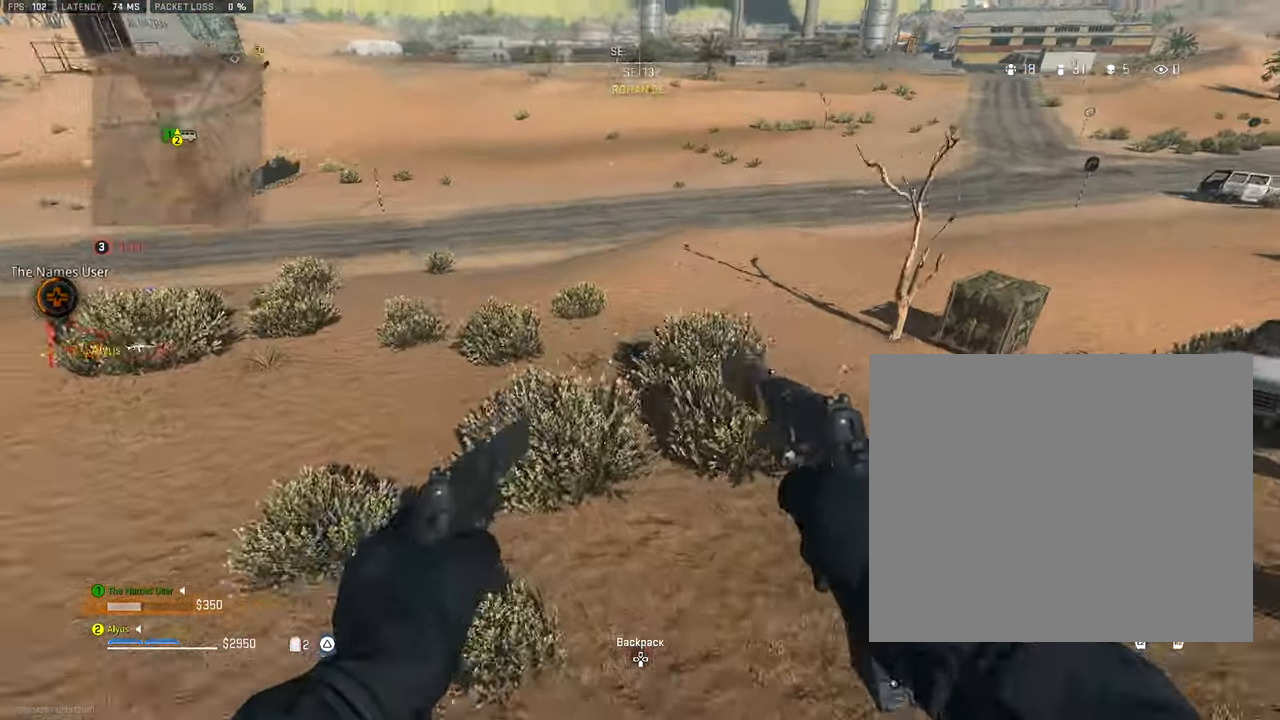
{"buttons": ["L1"], "left_stick": "up", "right_stick": "center", "events": [[17, "R1", "down"], [34, "L1", "down"], [50, "right_stick", "right"], [117, "R1", "up"], [134, "L1", "up"], [150, "left_stick", "up"], [200, "R1", "down"], [217, "L1", "down"], [250, "right_stick", "center"], [300, "R1", "up"], [334, "L1", "up"], [400, "R1", "down"], [417, "L1", "down"], [500, "R1", "up"]]}
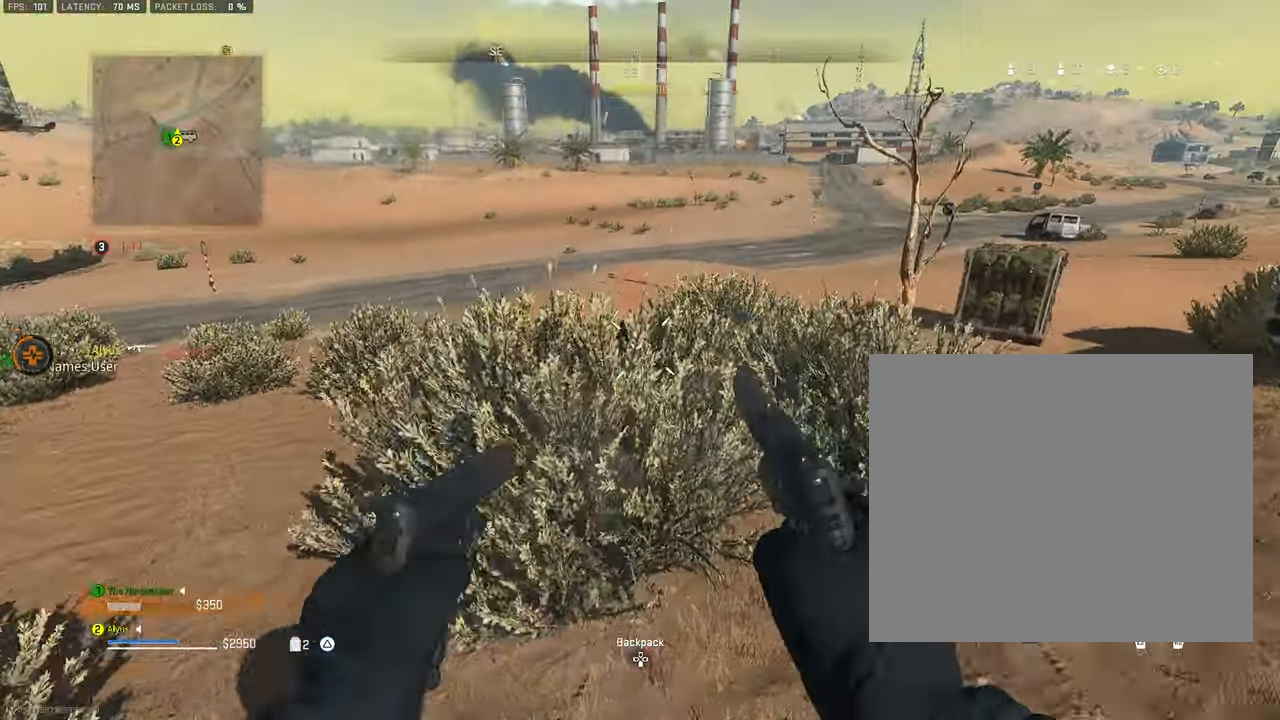
{"buttons": [], "left_stick": "up", "right_stick": "center", "events": [[17, "L1", "up"], [84, "R1", "down"], [134, "L1", "down"], [184, "R1", "up"], [217, "L1", "up"], [250, "R1", "down"], [300, "L1", "down"], [366, "R1", "up"], [383, "L1", "up"], [433, "R1", "down"], [483, "R1", "up"]]}
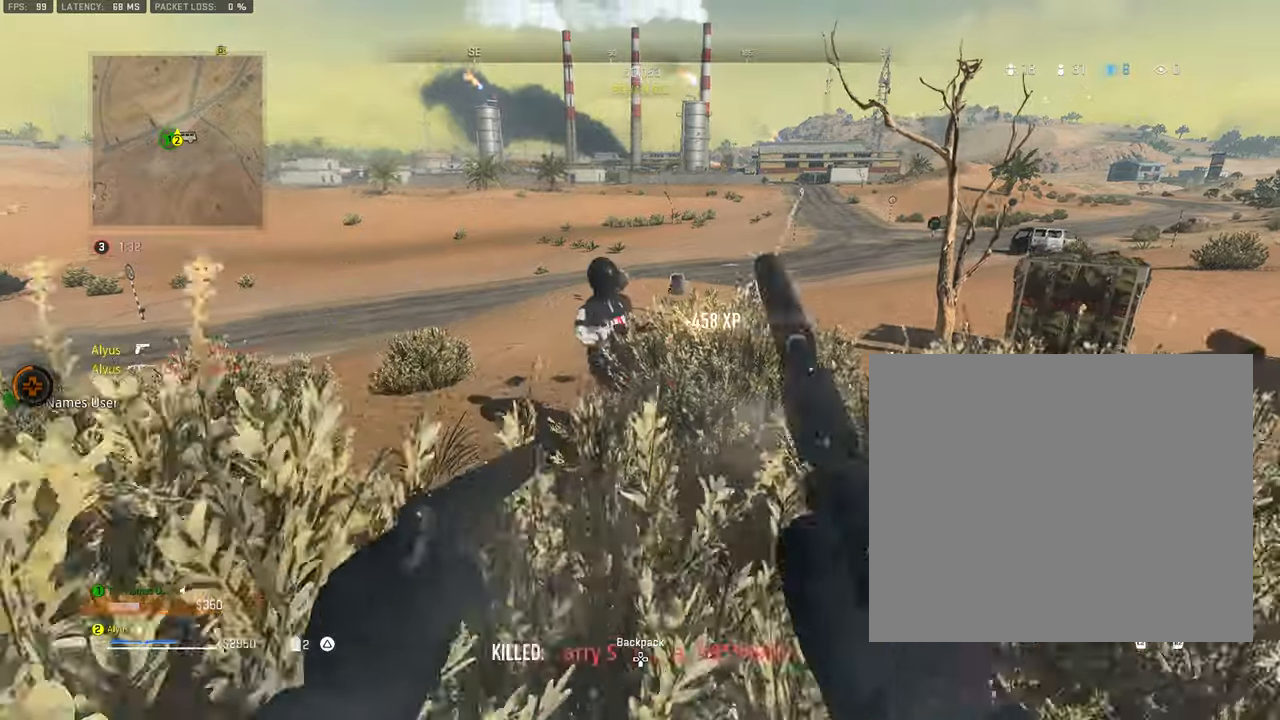
{"buttons": ["SQUARE"], "left_stick": "up-left", "right_stick": "left", "events": [[66, "L3", "down"], [133, "SQUARE", "down"], [183, "right_stick", "down-right"], [200, "L3", "up"], [416, "right_stick", "left"], [466, "left_stick", "up-left"]]}
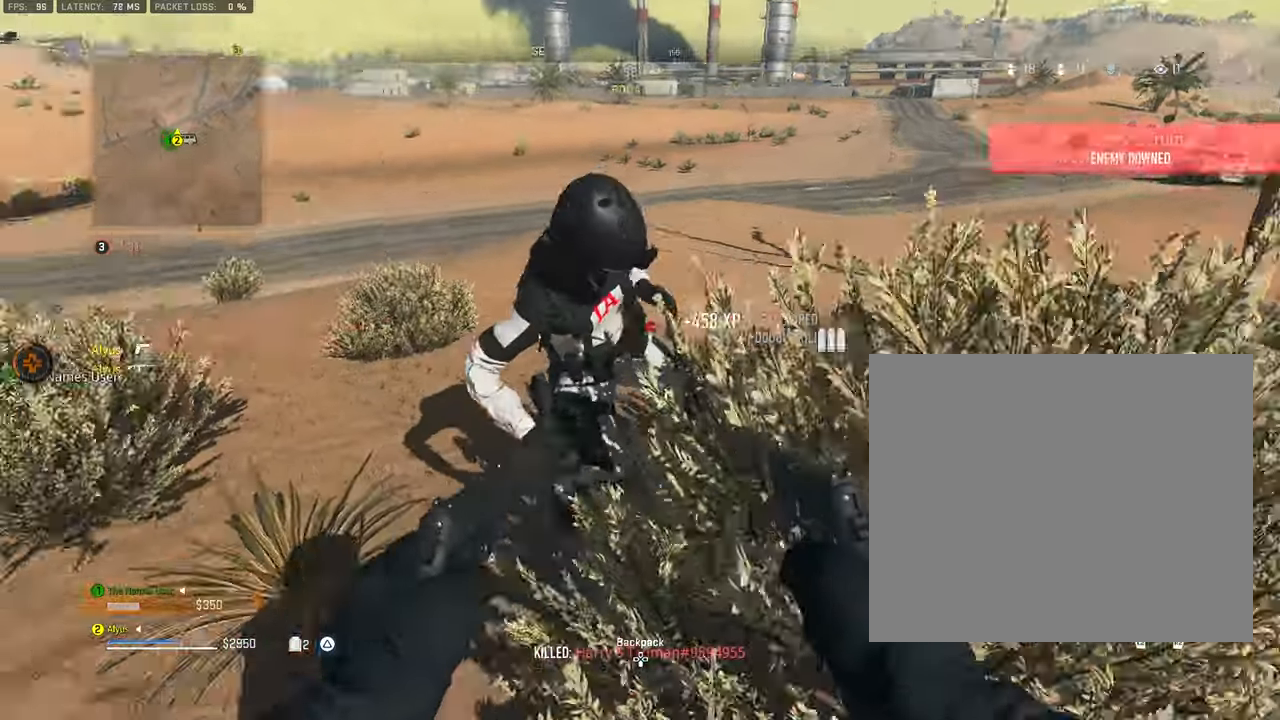
{"buttons": ["L3"], "left_stick": "up", "right_stick": "center", "events": [[216, "right_stick", "center"], [250, "L3", "down"], [250, "SQUARE", "up"], [366, "L3", "up"], [366, "left_stick", "up"], [450, "L3", "down"]]}
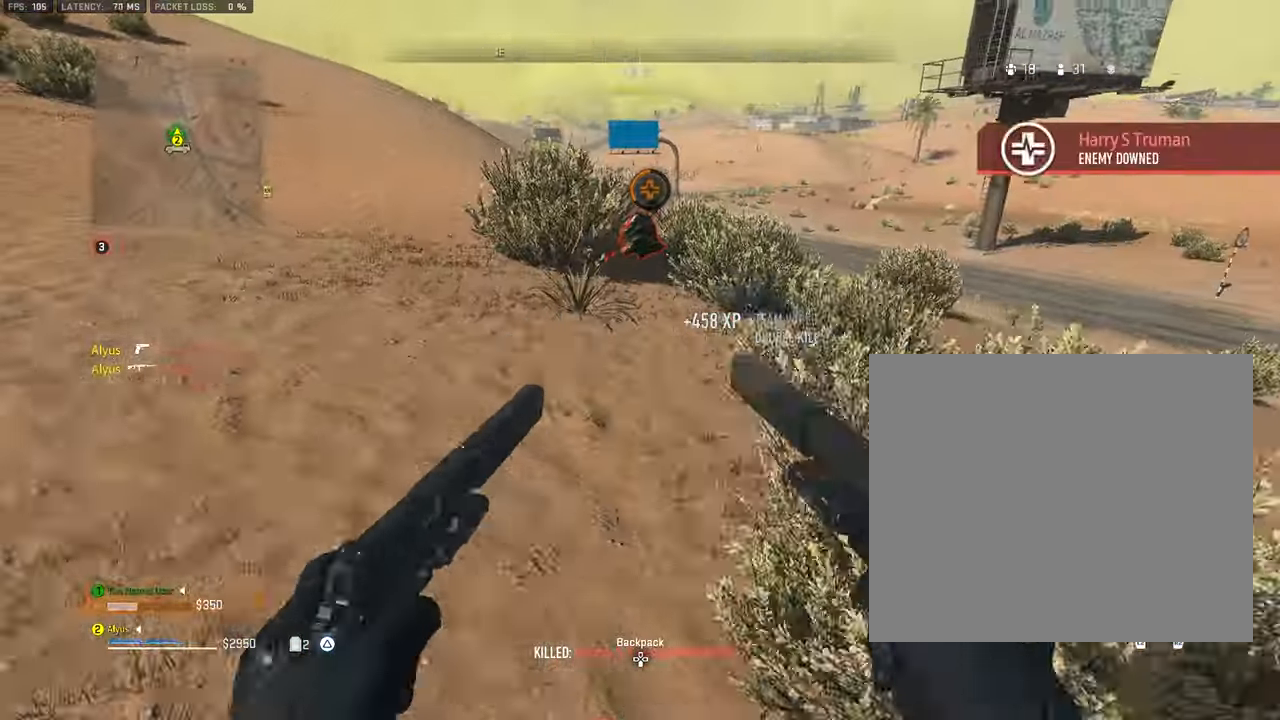
{"buttons": ["L3"], "left_stick": "up-left", "right_stick": "center", "events": [[50, "L3", "up"], [133, "L3", "down"], [250, "L3", "up"], [316, "right_stick", "right"], [366, "L3", "down"], [383, "left_stick", "up-left"], [416, "right_stick", "center"]]}
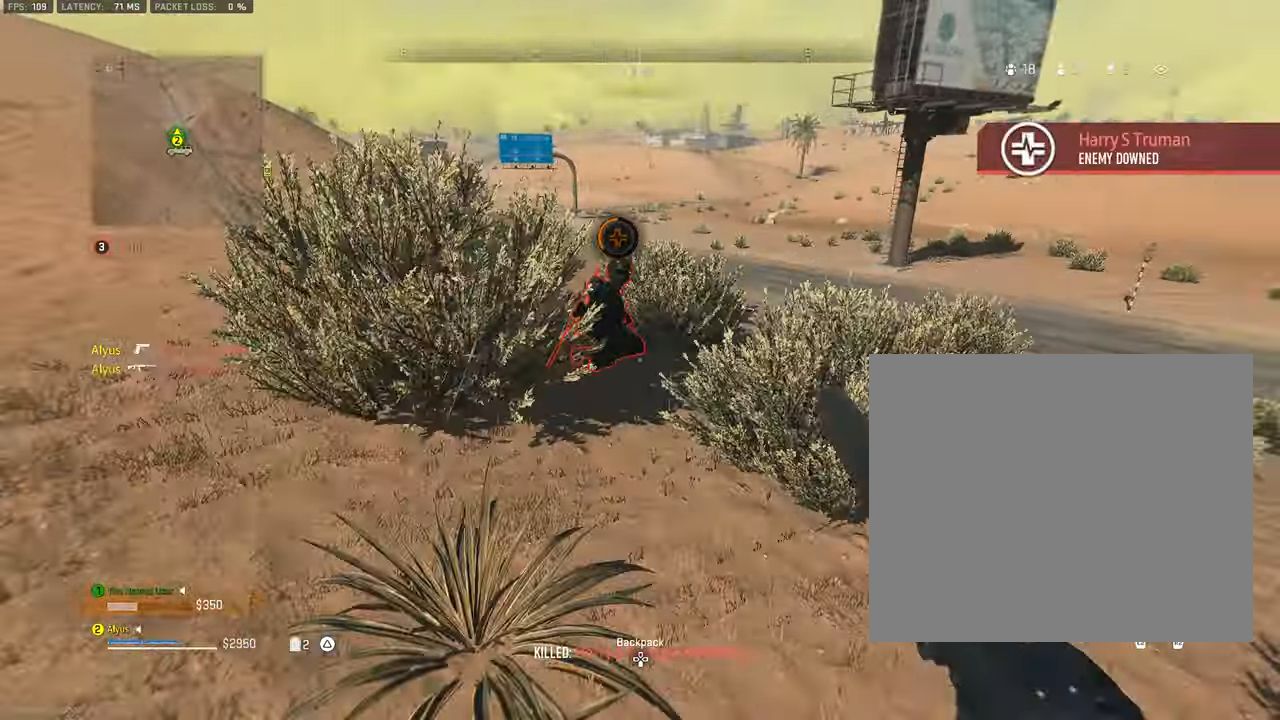
{"buttons": ["R3"], "left_stick": "up-left", "right_stick": "center", "events": [[166, "L3", "up"], [200, "right_stick", "right"], [250, "left_stick", "left"], [300, "R3", "down"], [366, "left_stick", "up-left"], [366, "right_stick", "center"]]}
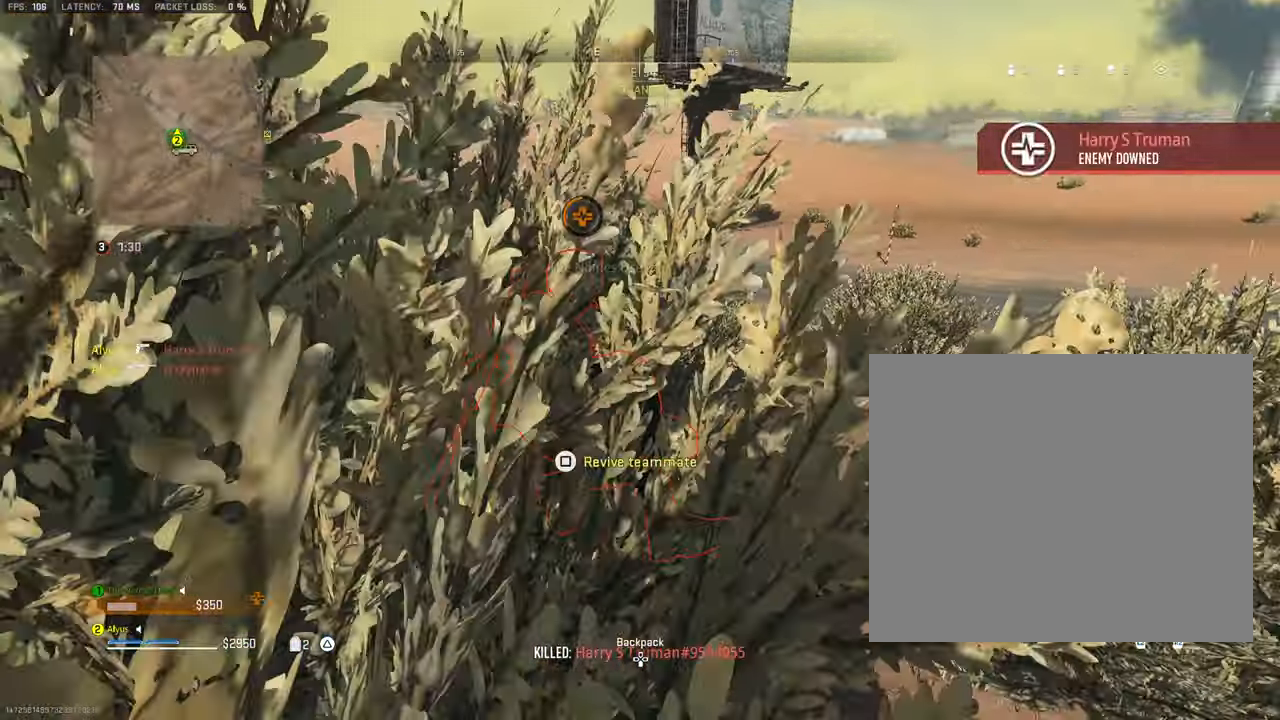
{"buttons": ["SQUARE"], "left_stick": "center", "right_stick": "center", "events": [[183, "SQUARE", "down"], [233, "R3", "up"], [266, "left_stick", "center"]]}
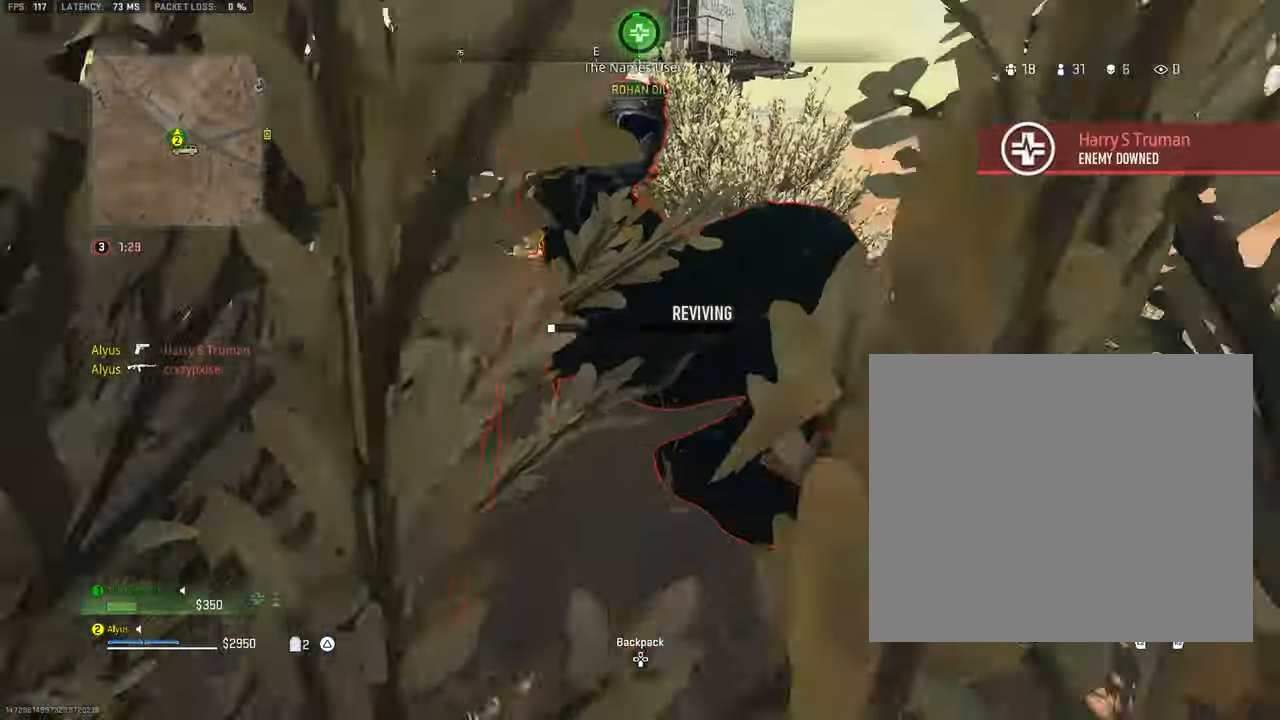
{"buttons": ["SQUARE"], "left_stick": "center", "right_stick": "center", "events": []}
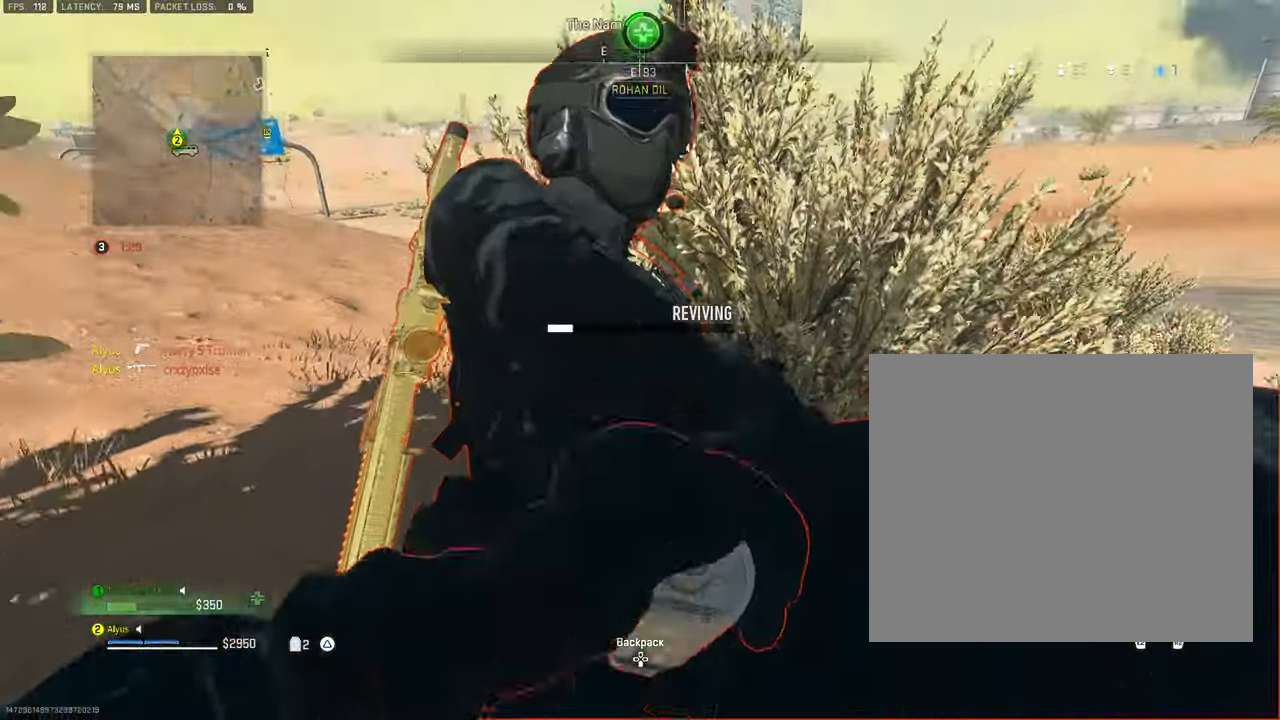
{"buttons": ["SQUARE"], "left_stick": "center", "right_stick": "center", "events": []}
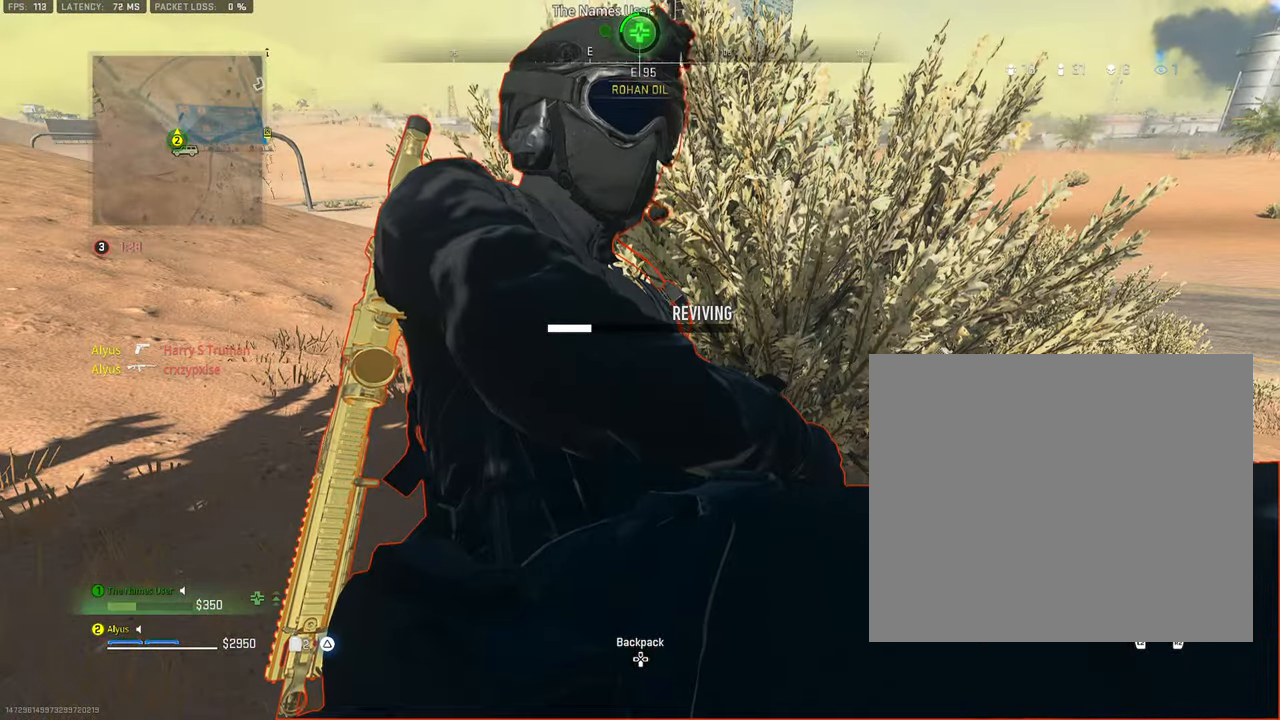
{"buttons": ["SQUARE"], "left_stick": "center", "right_stick": "center", "events": []}
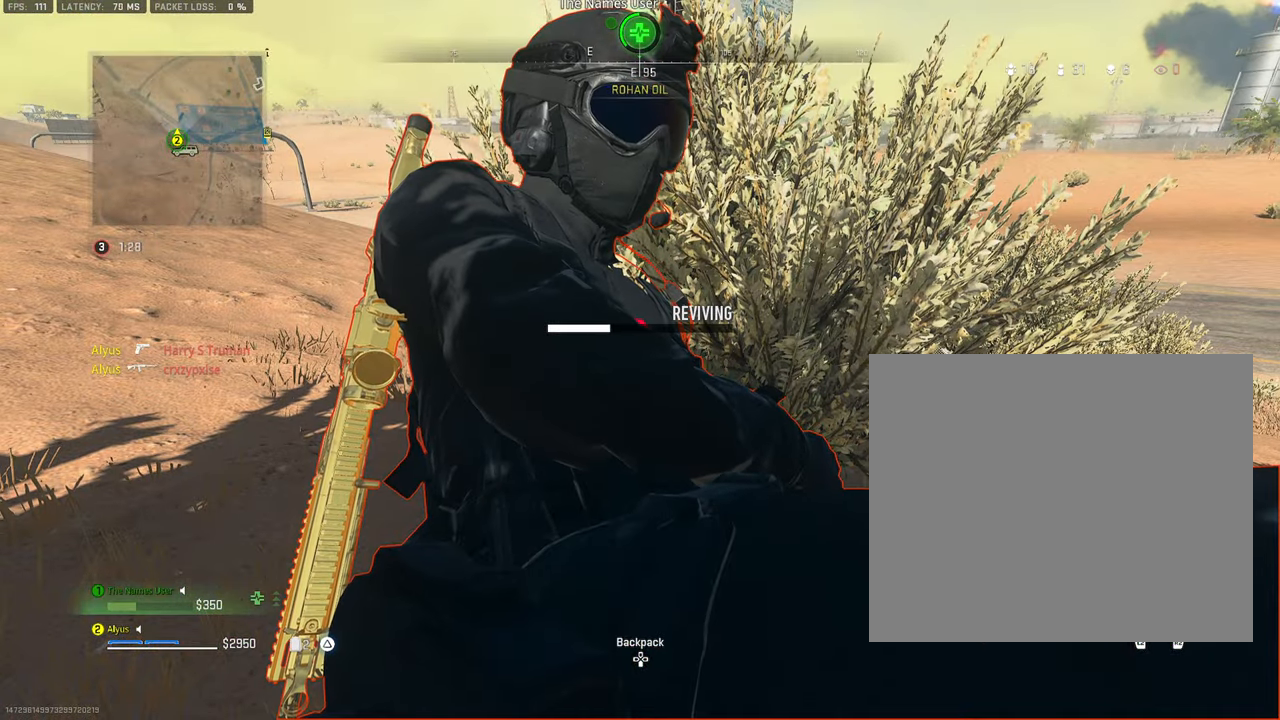
{"buttons": ["SQUARE"], "left_stick": "center", "right_stick": "center", "events": []}
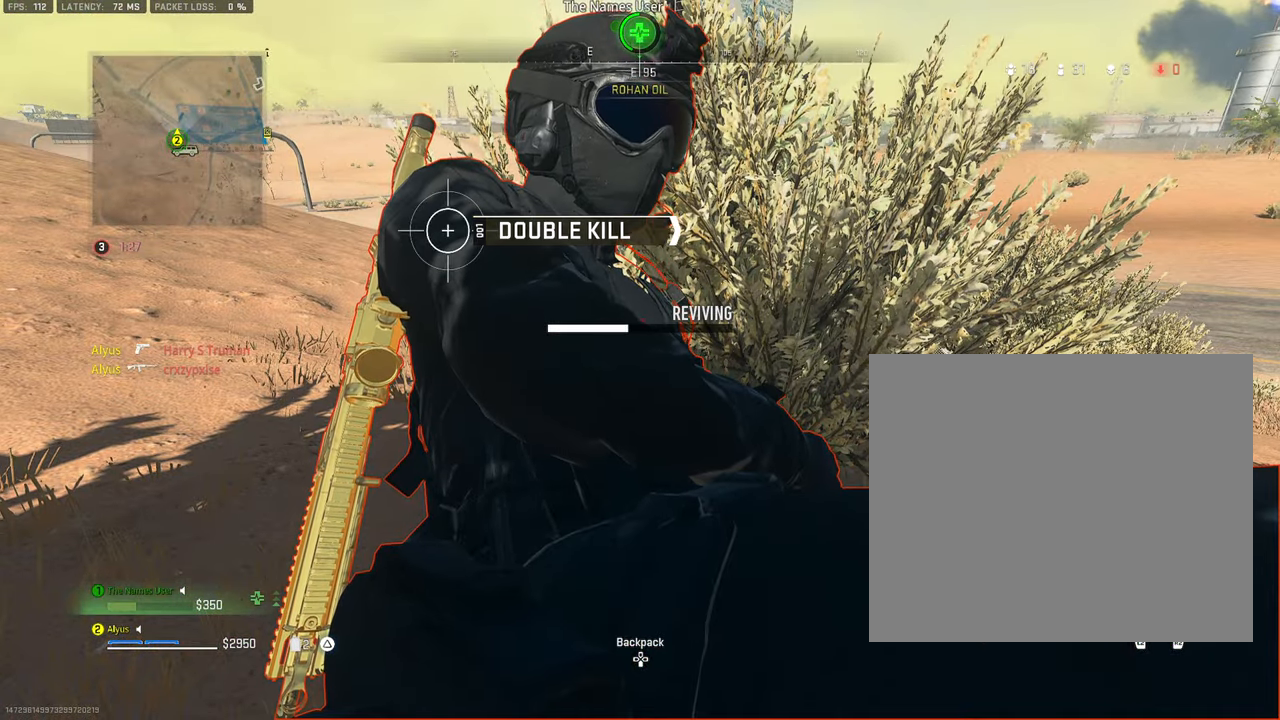
{"buttons": ["SQUARE"], "left_stick": "center", "right_stick": "center", "events": []}
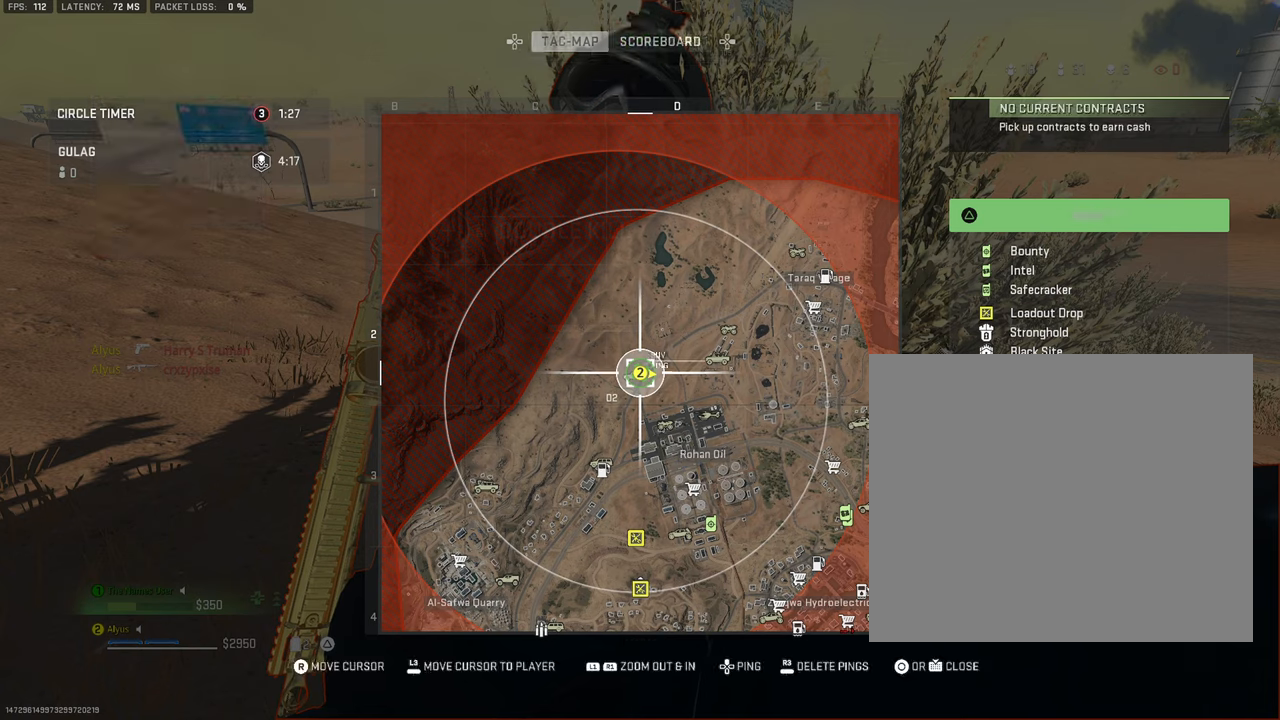
{"buttons": ["SQUARE"], "left_stick": "center", "right_stick": "center", "events": []}
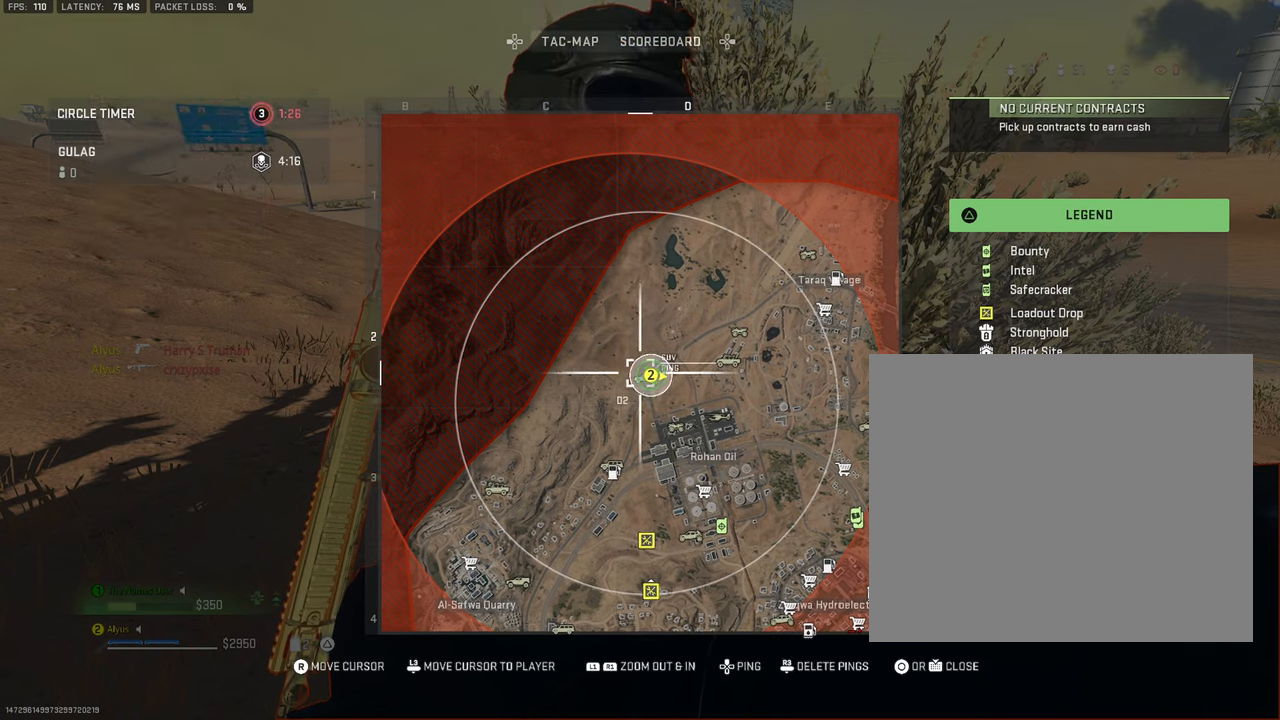
{"buttons": ["SQUARE"], "left_stick": "center", "right_stick": "center", "events": [[267, "TOUCHPAD", "down"], [267, "right_stick", "down-left"], [483, "TOUCHPAD", "up"], [483, "right_stick", "center"]]}
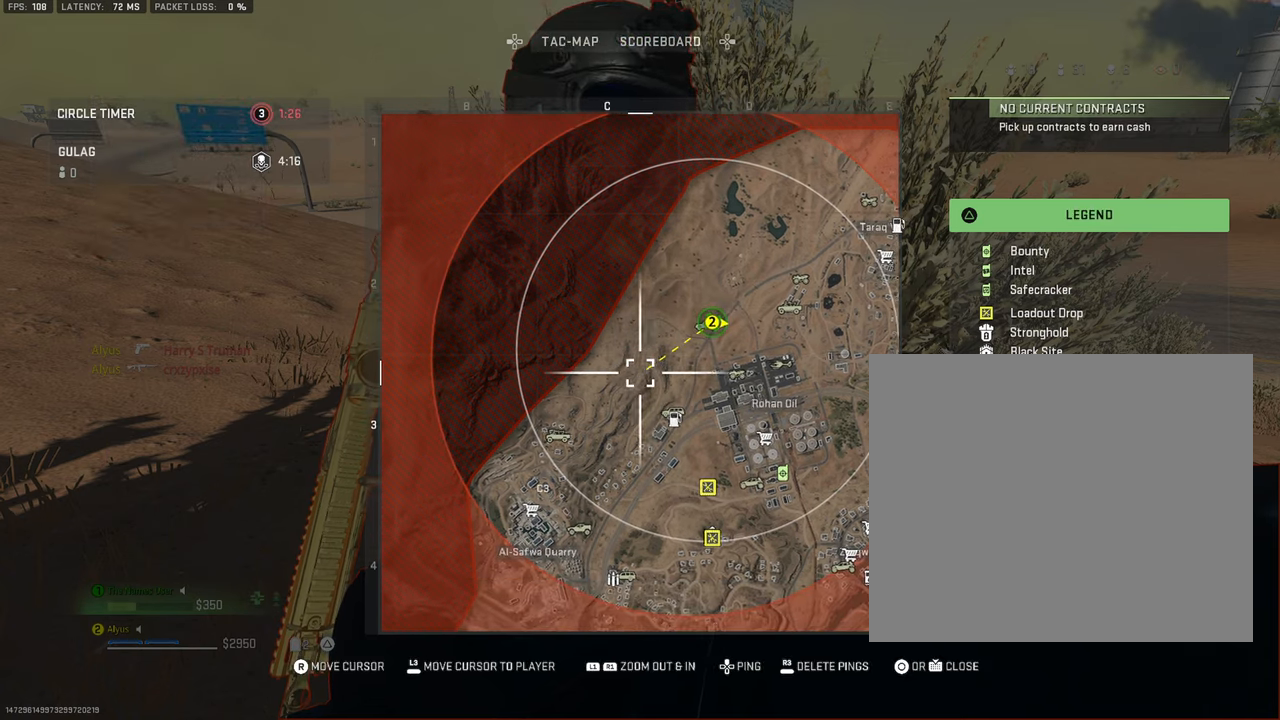
{"buttons": ["SQUARE"], "left_stick": "center", "right_stick": "center", "events": [[117, "DPAD_UP", "down"], [233, "DPAD_UP", "up"]]}
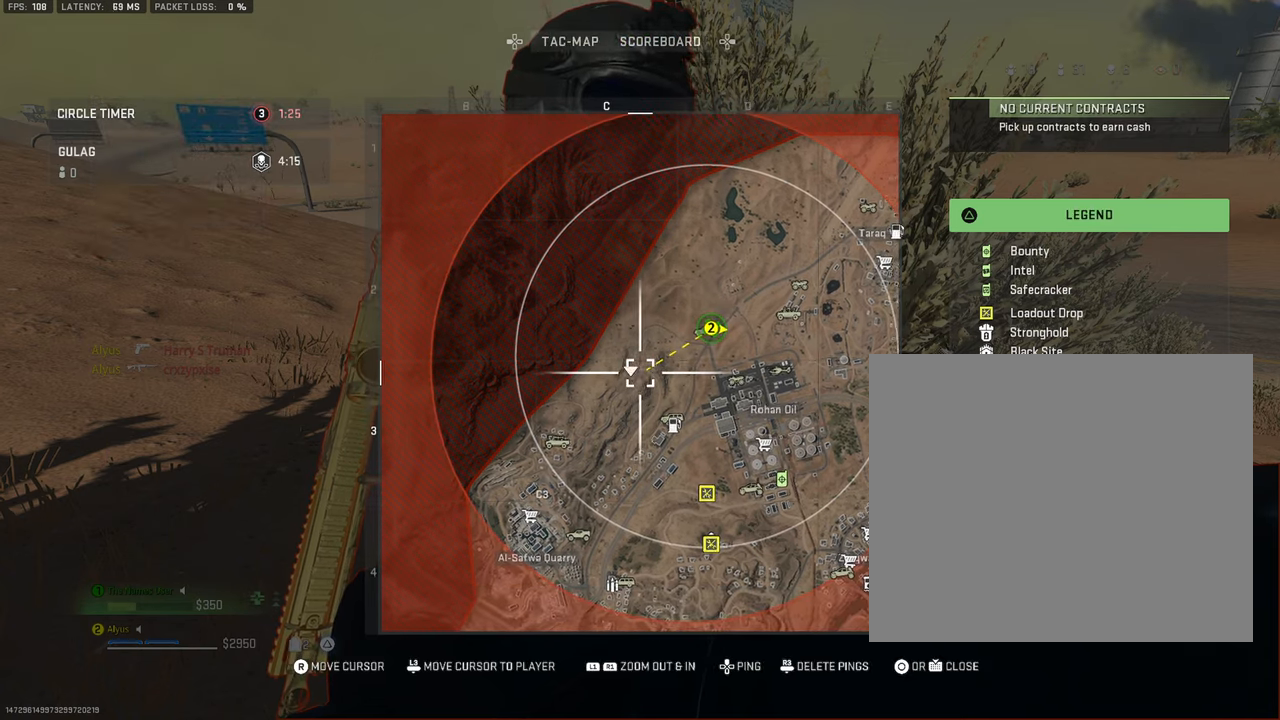
{"buttons": ["SQUARE"], "left_stick": "center", "right_stick": "center", "events": []}